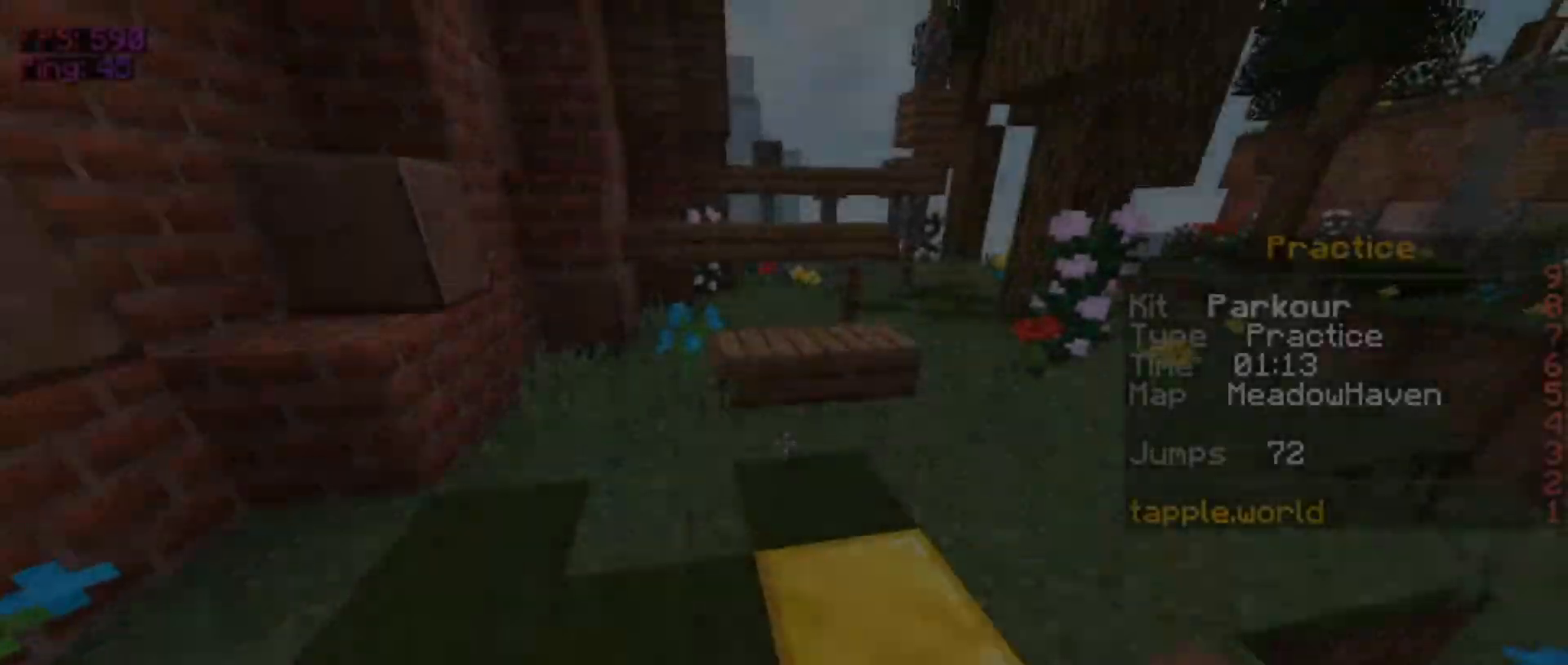
Gameplay with keyboard and mouse; each line is a JSON object with the keys and mouse buttons held at the frame after it. "events" lists presses ("down") and releases ("up") of "a", "d", "s", "w", "mouse_left" and "mouse_right" between this image and that frame as [ms after this image, input, new state], when the widget could be followed in between. "mouse_left", "mouse_right" = the "left", "right" buttons of the "mouse" list. No other keys are recorded. Fast repeated clicks can show as one long hold. Mouse movement is not recorded.
{"keys": ["w"], "mouse": [], "events": []}
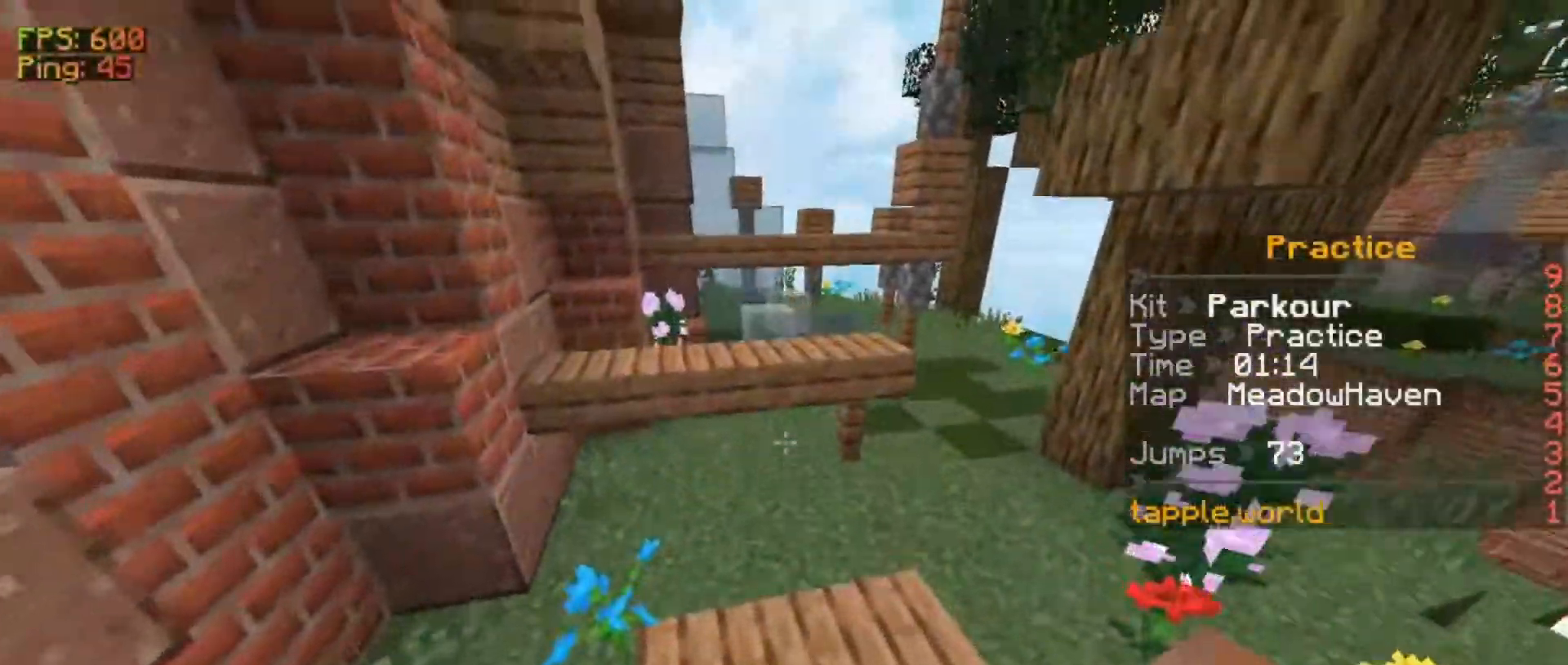
{"keys": ["w"], "mouse": [], "events": []}
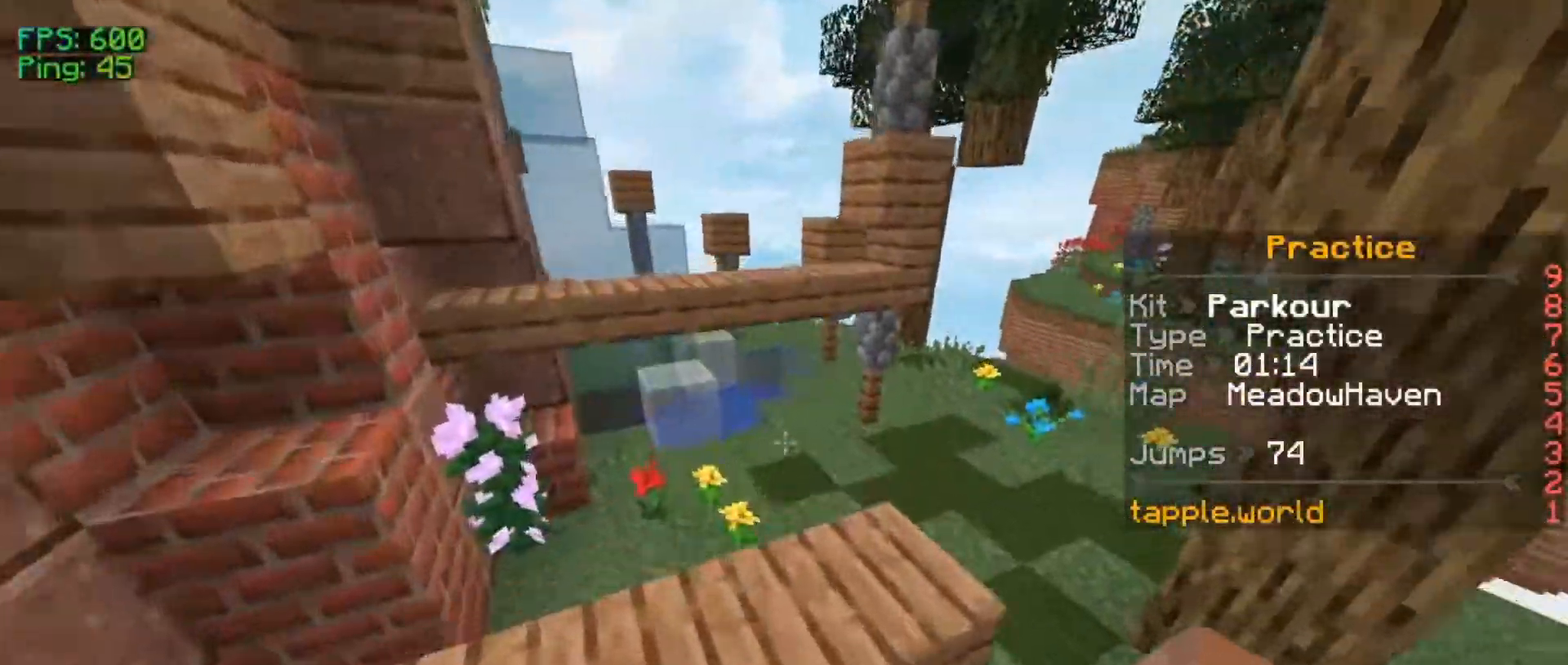
{"keys": ["w"], "mouse": [], "events": []}
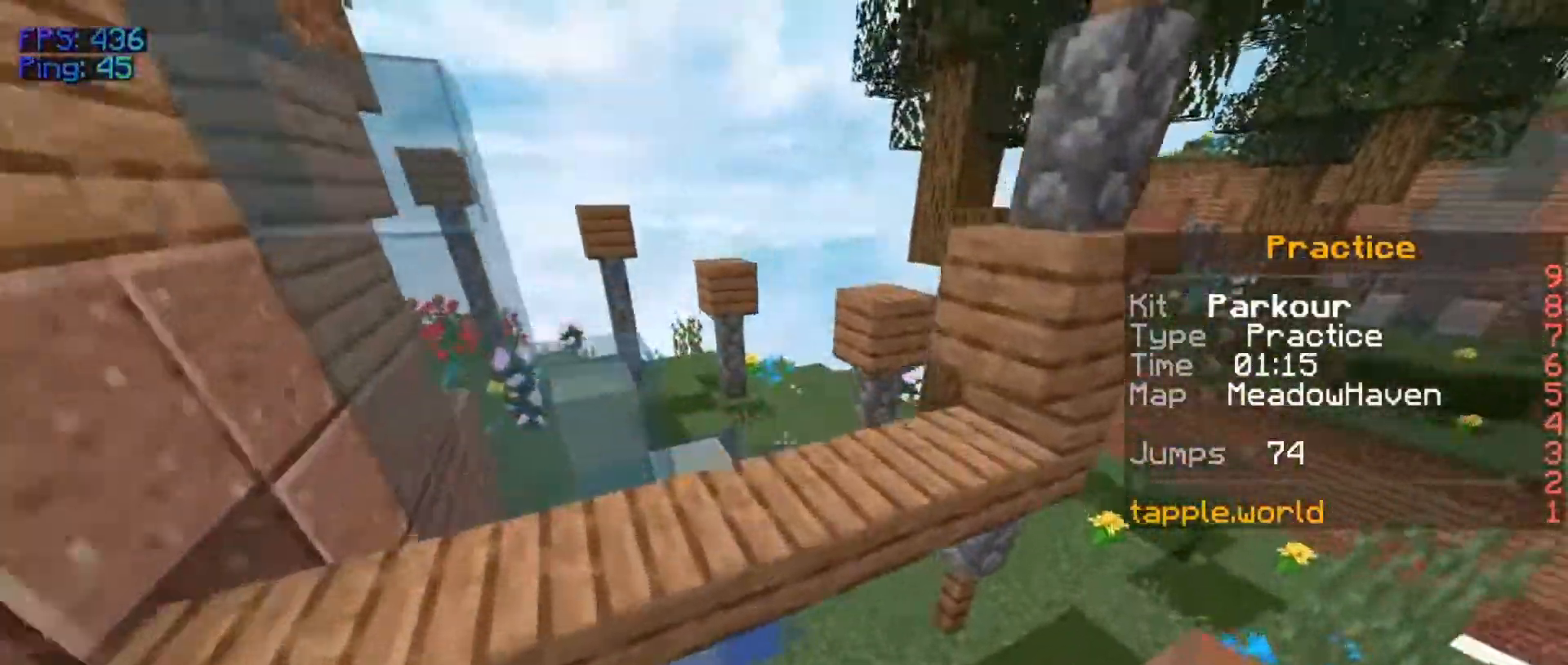
{"keys": ["w"], "mouse": [], "events": []}
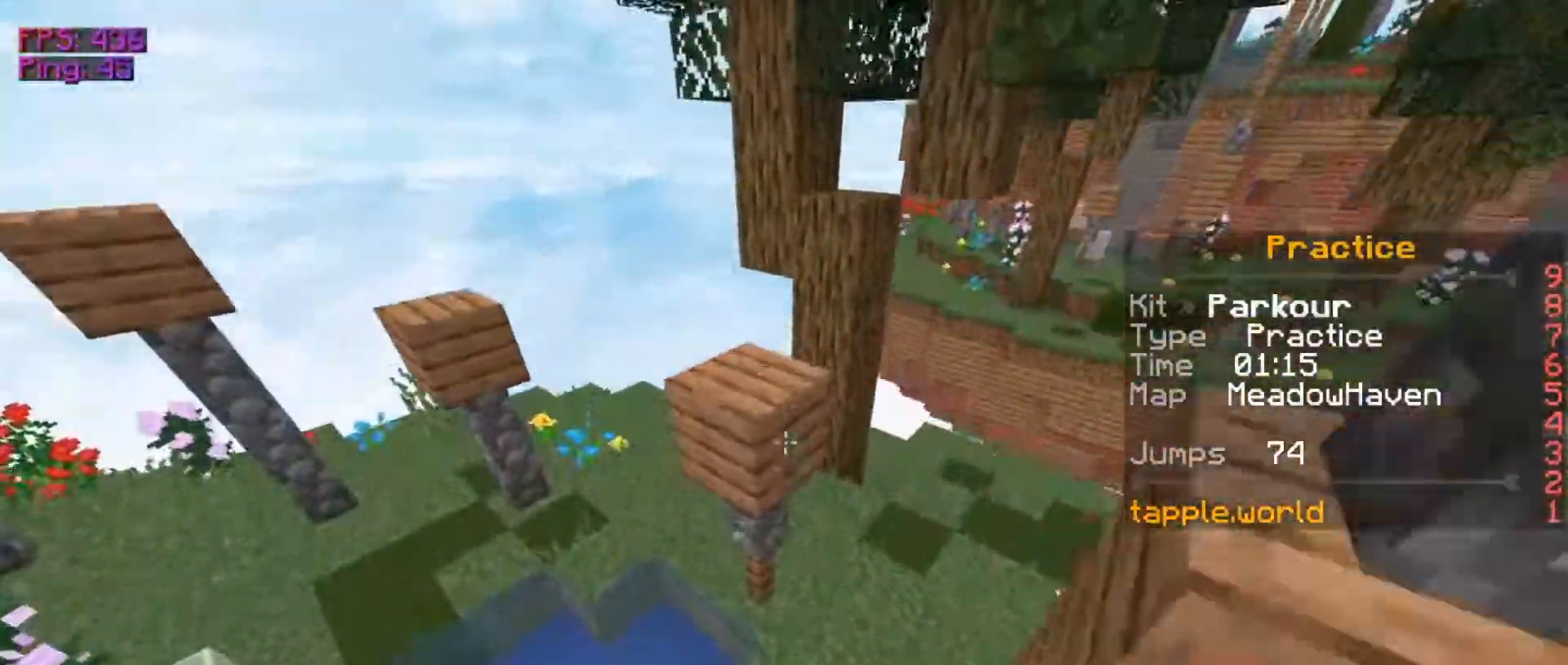
{"keys": ["w"], "mouse": [], "events": []}
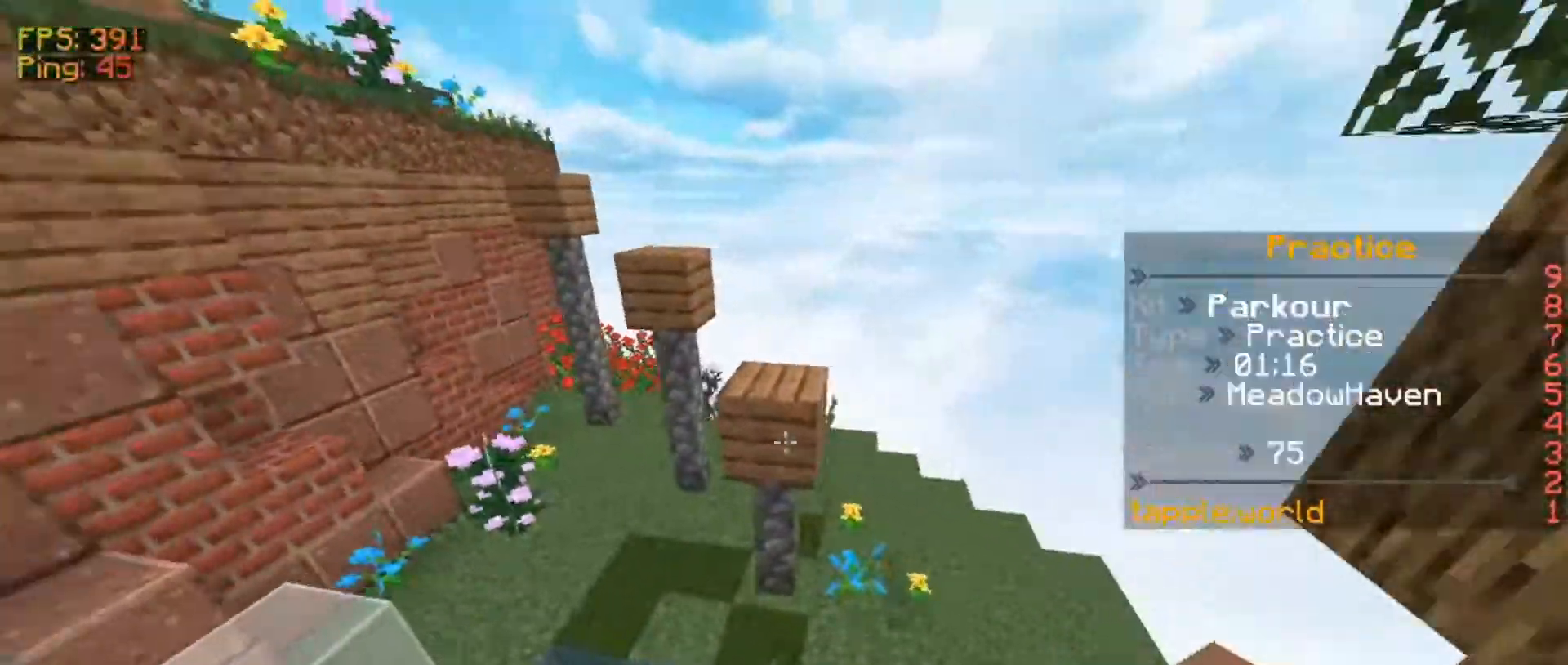
{"keys": ["w"], "mouse": [], "events": []}
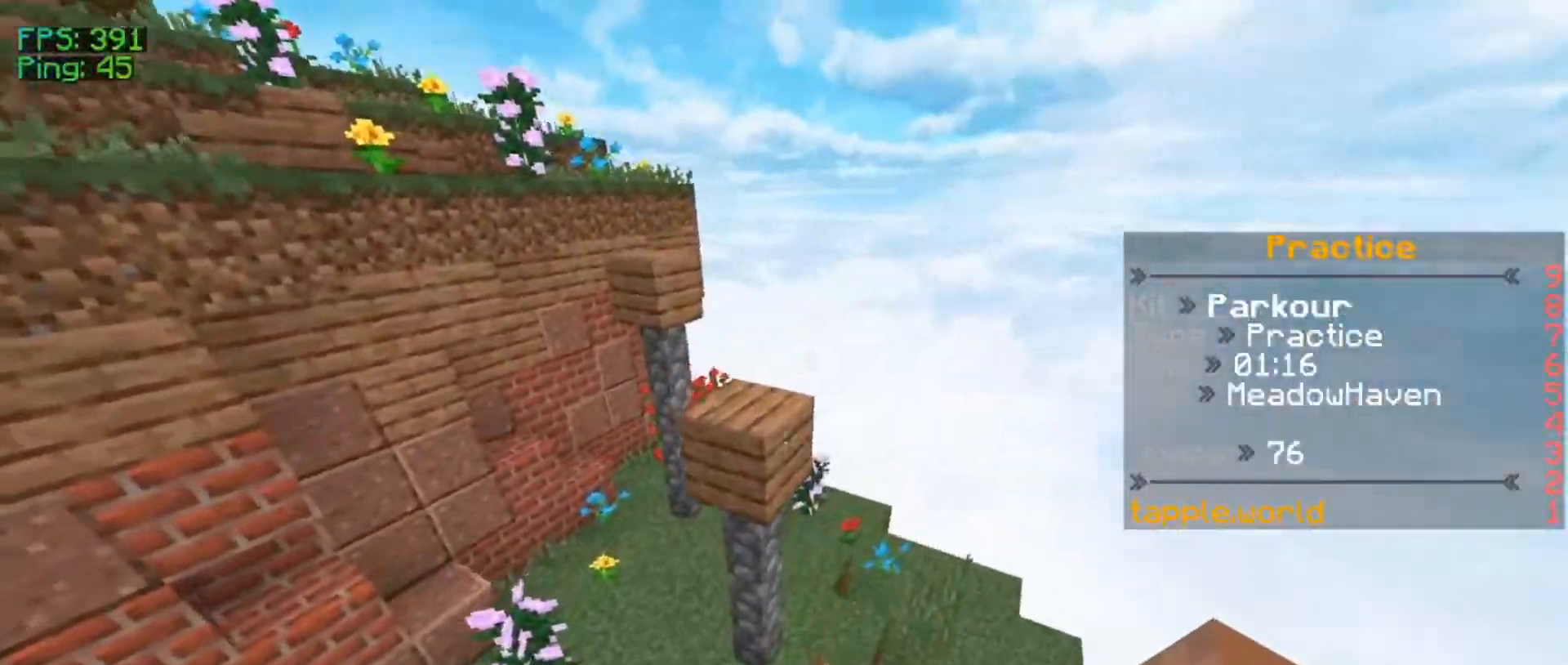
{"keys": ["w"], "mouse": [], "events": []}
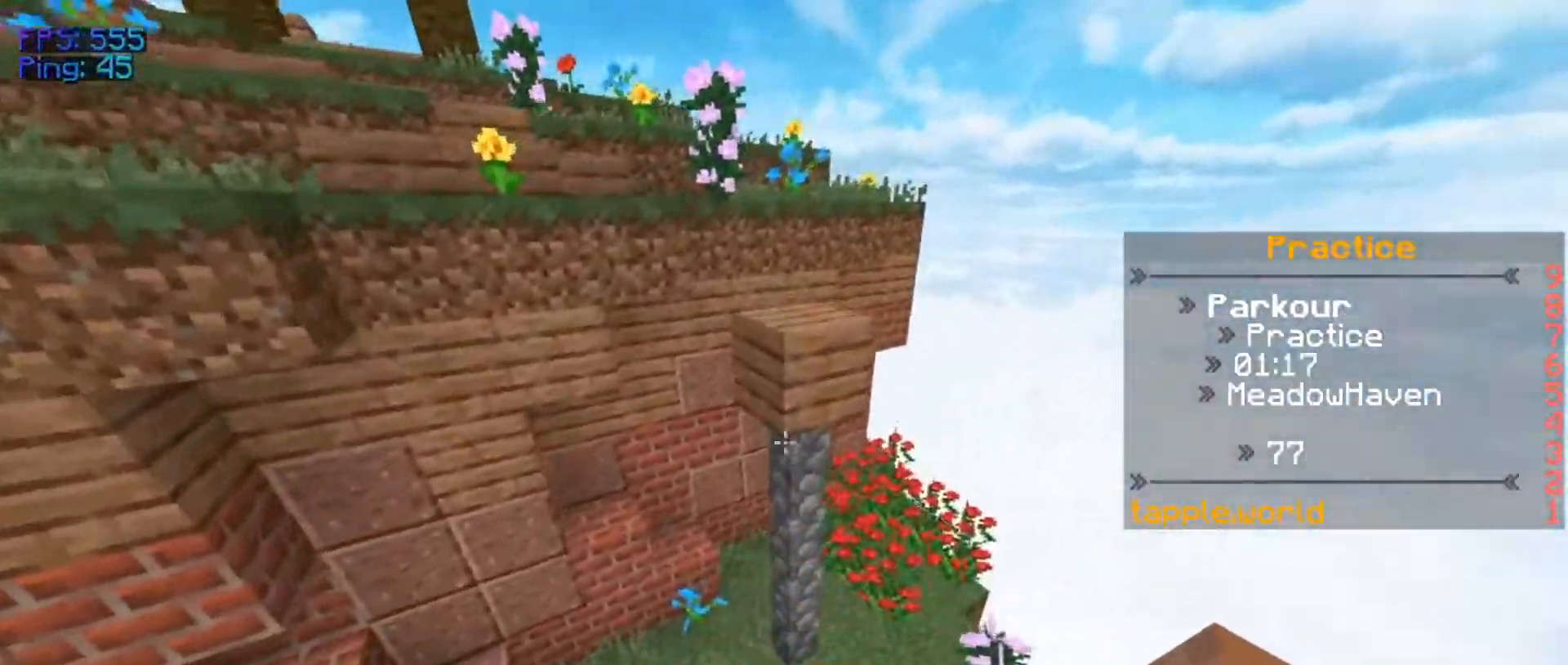
{"keys": ["w"], "mouse": [], "events": []}
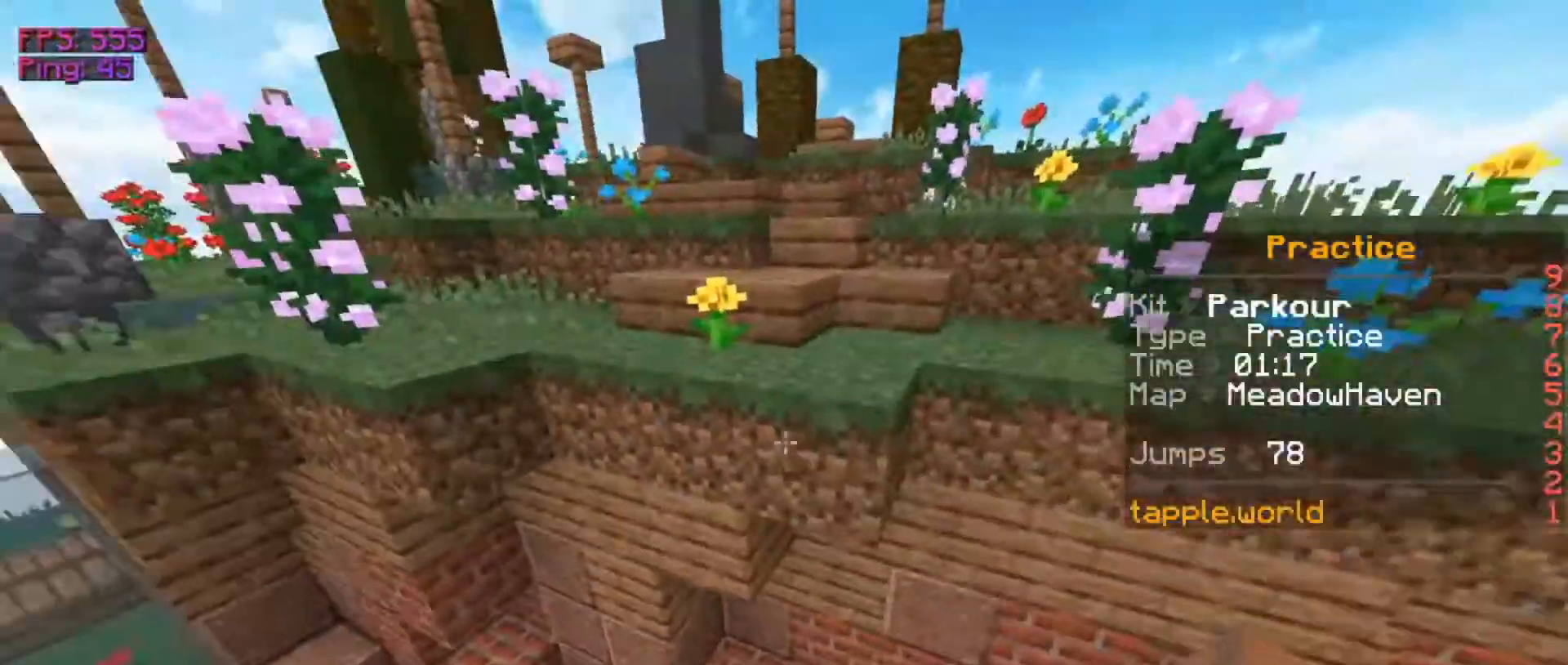
{"keys": ["w"], "mouse": [], "events": [[383, "a", "down"], [500, "a", "up"]]}
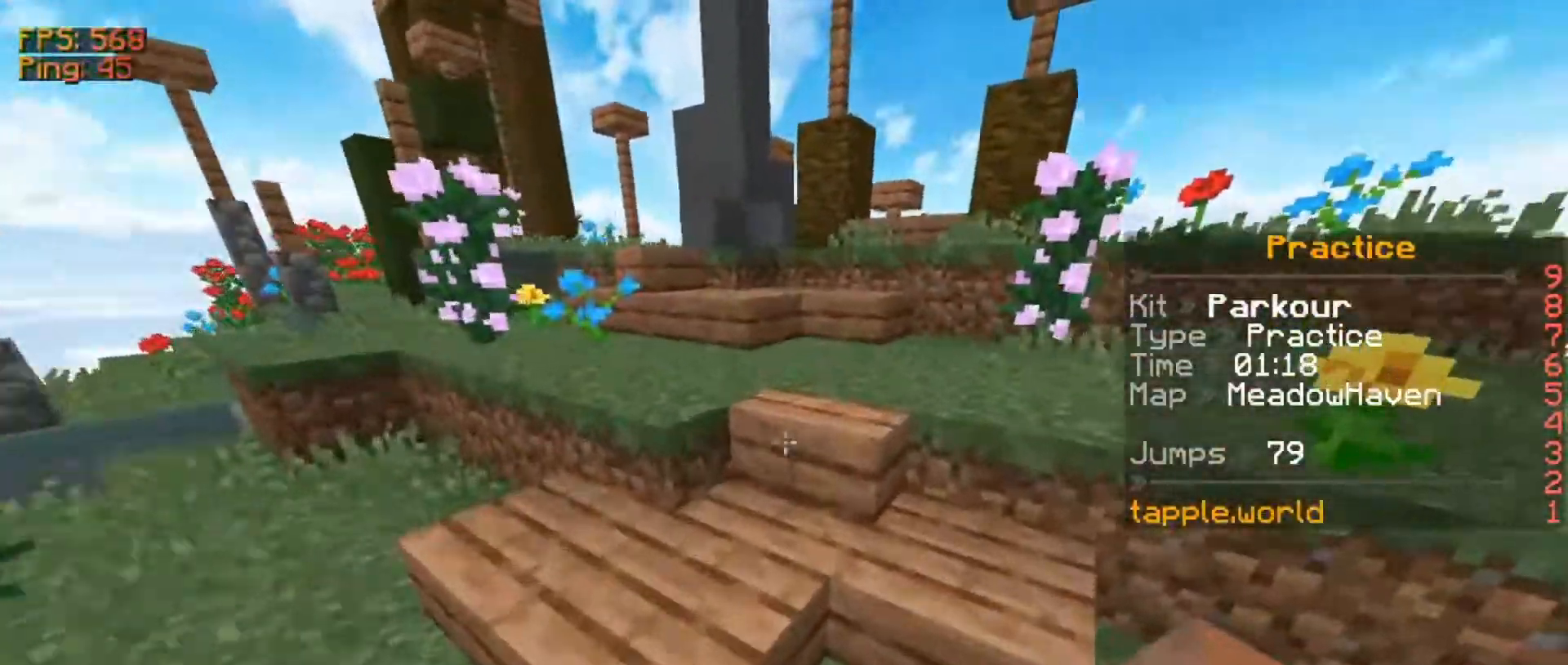
{"keys": ["w"], "mouse": [], "events": [[300, "a", "down"], [433, "a", "up"]]}
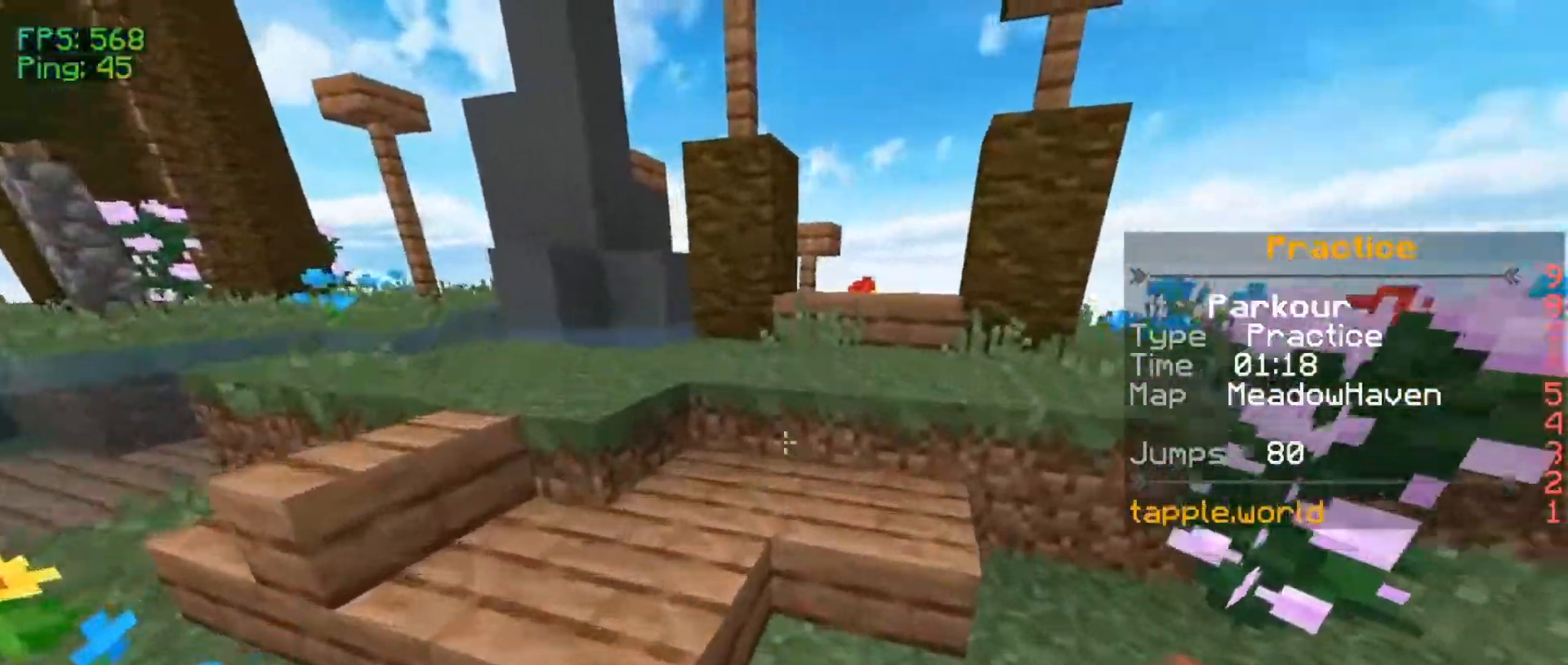
{"keys": ["w"], "mouse": [], "events": []}
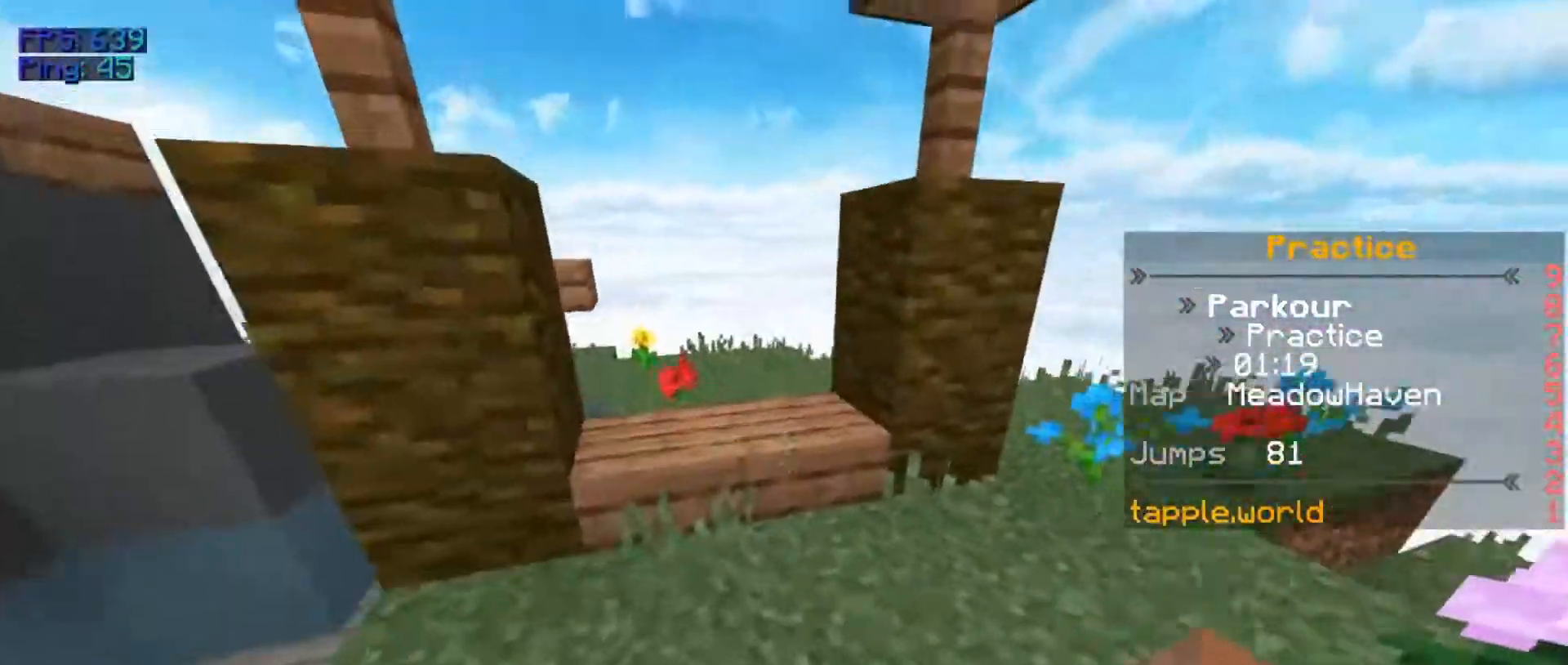
{"keys": ["w"], "mouse": [], "events": []}
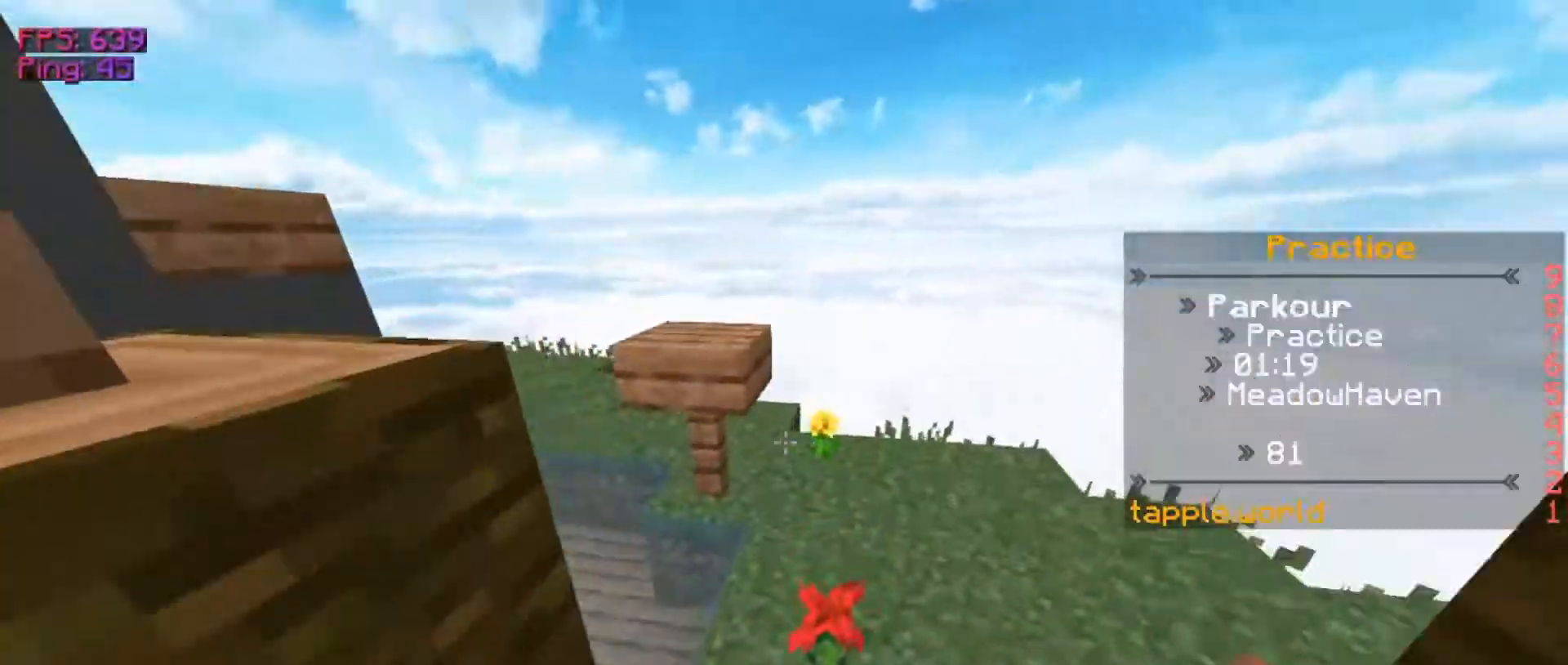
{"keys": ["w"], "mouse": [], "events": []}
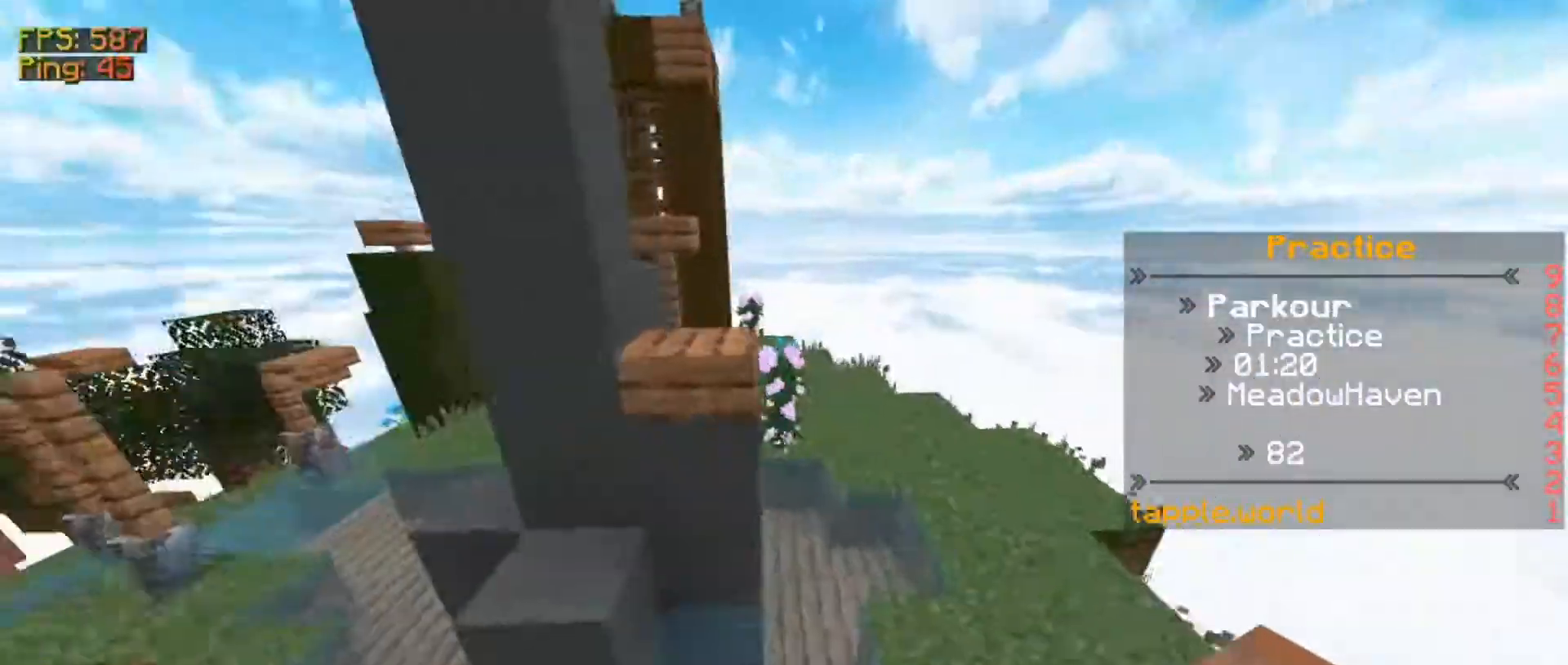
{"keys": ["w"], "mouse": [], "events": []}
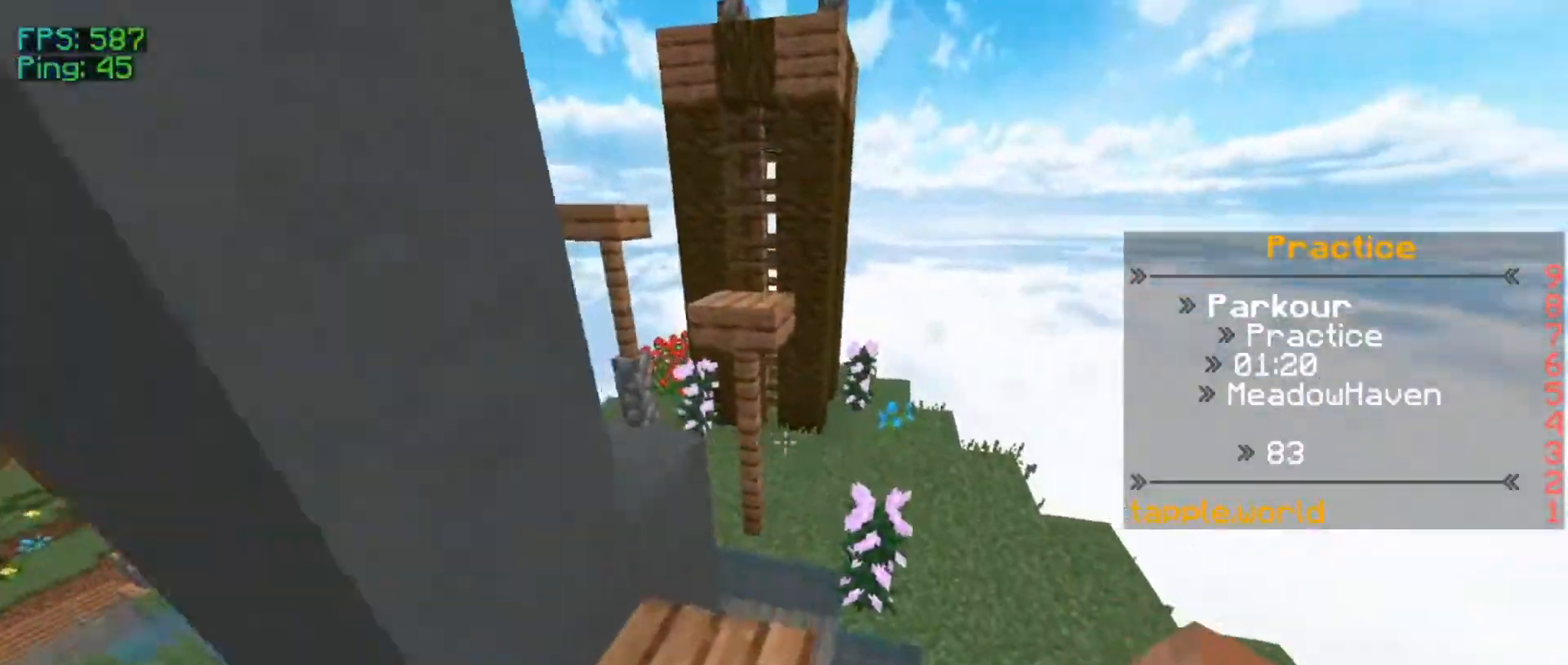
{"keys": ["w"], "mouse": [], "events": []}
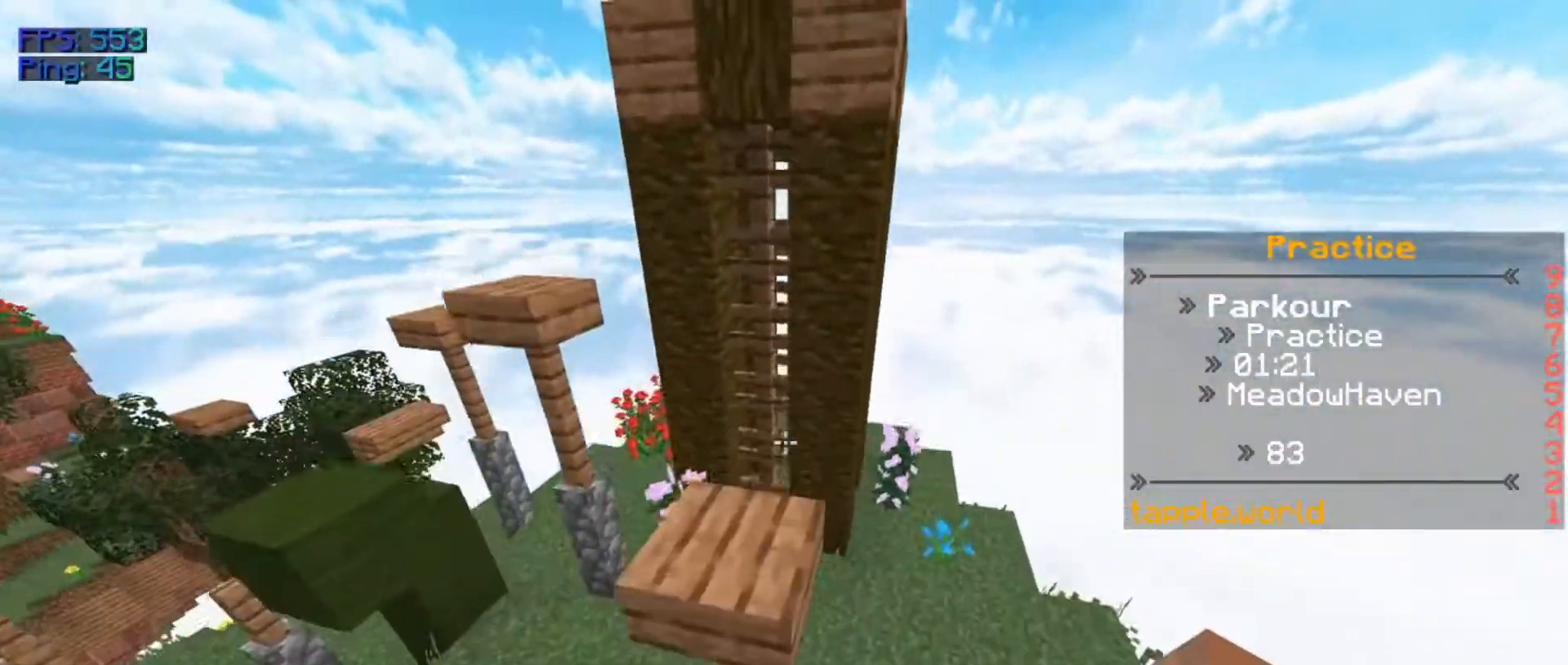
{"keys": ["w"], "mouse": [], "events": []}
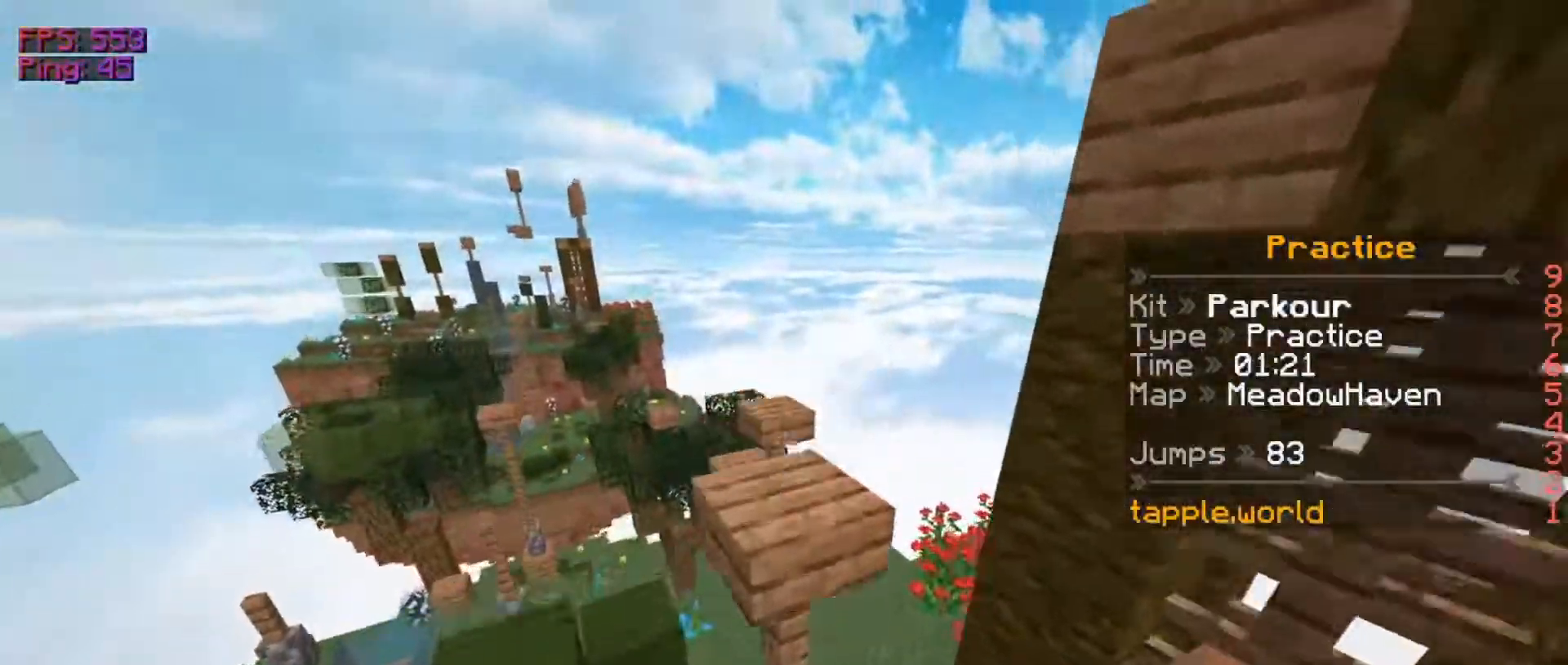
{"keys": ["w"], "mouse": [], "events": []}
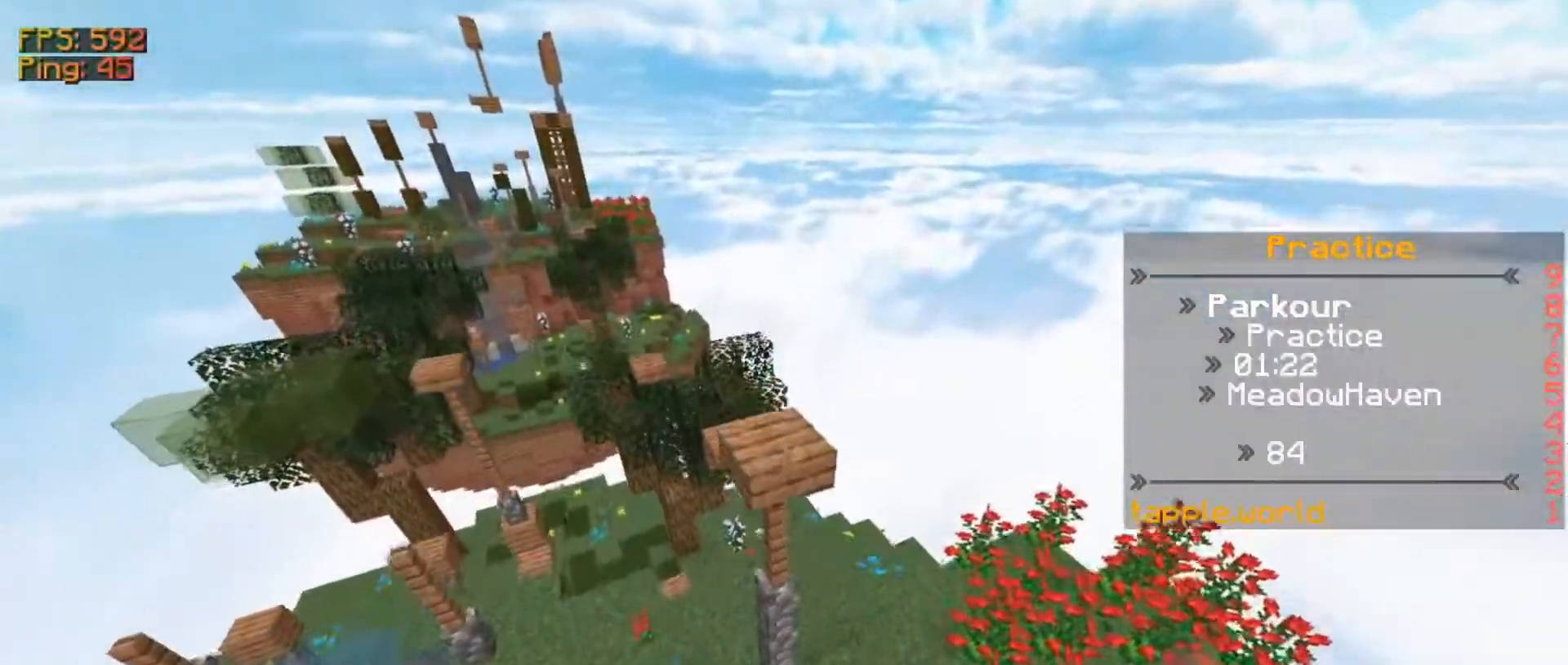
{"keys": ["w"], "mouse": [], "events": []}